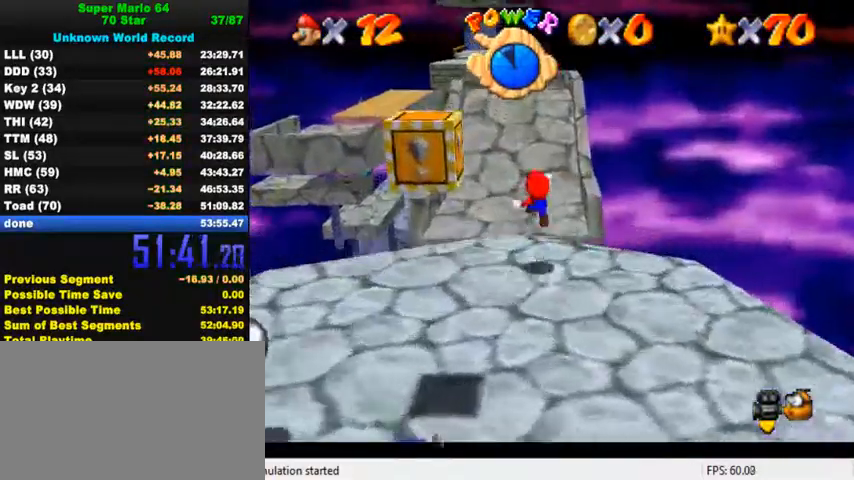
Gameplay with keyboard; each line is a JSON object with the keys held at the frame after it. "events" lists presses ("down") and releases ("up") of "a", "c", "ctrl", "d", "down", "left", "return", "right", "s", "shift", "up", "w", "x" and "y" between this image and that frame as [ms after this image, input, new state], when the widget could be followed in between. No other keys are recorded. Mouse input is not recorded.
{"keys": ["left", "up"], "events": [[67, "y", "up"], [267, "left", "down"]]}
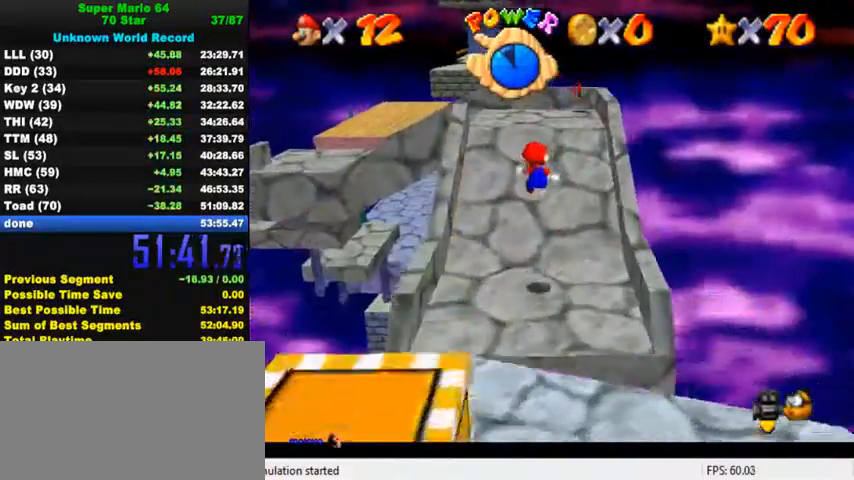
{"keys": ["up"], "events": [[334, "left", "up"]]}
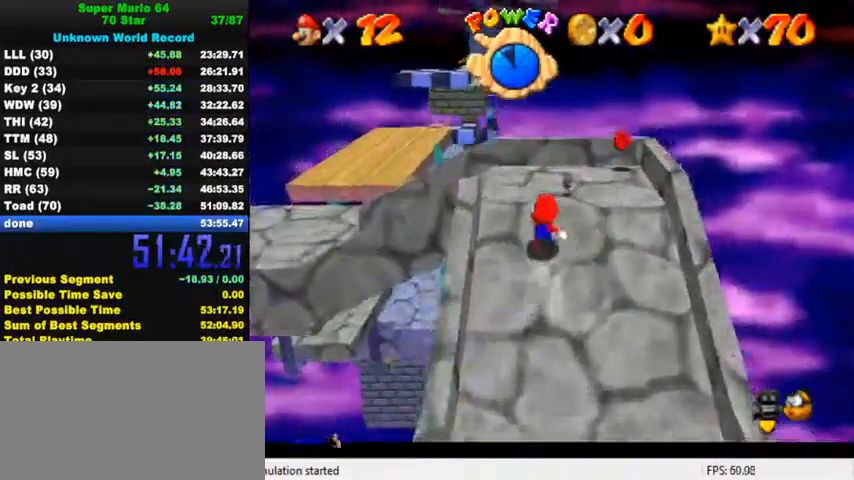
{"keys": ["left", "up"], "events": [[134, "left", "down"], [200, "y", "down"], [234, "left", "up"], [234, "shift", "down"], [400, "left", "down"], [434, "shift", "up"], [434, "y", "up"]]}
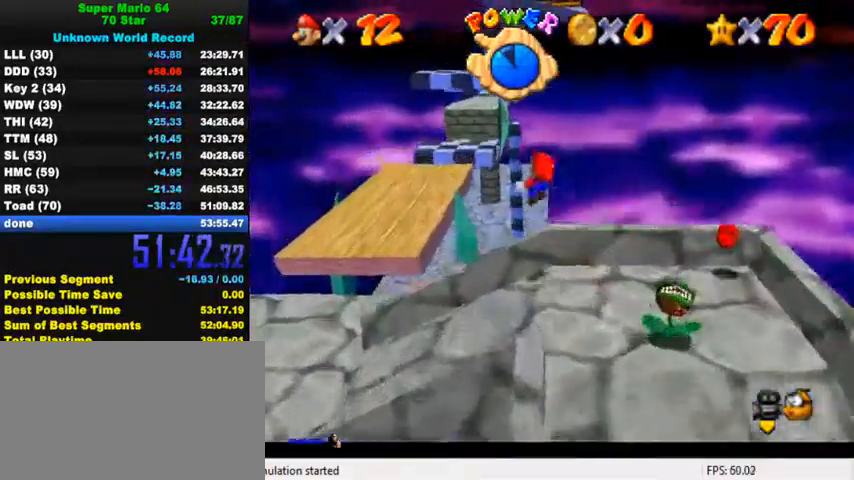
{"keys": ["down", "left"], "events": [[200, "a", "down"], [267, "a", "up"], [334, "a", "down"], [400, "up", "up"], [434, "a", "up"], [467, "down", "down"]]}
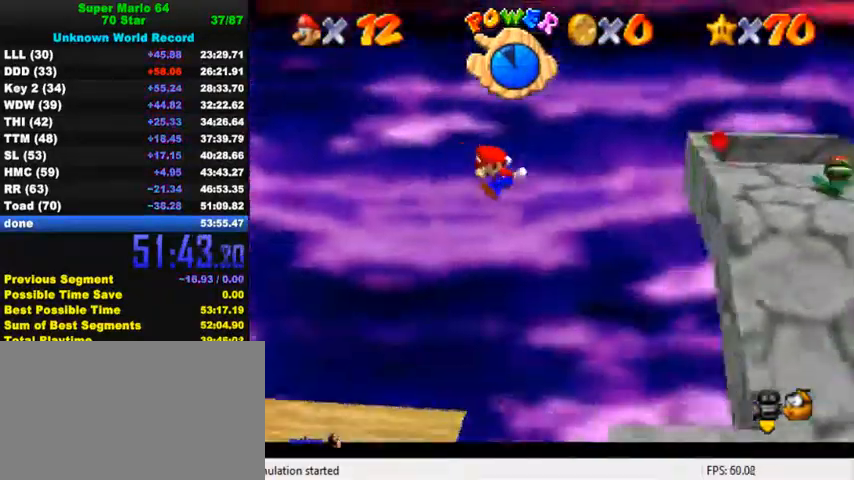
{"keys": ["left"], "events": [[467, "down", "up"]]}
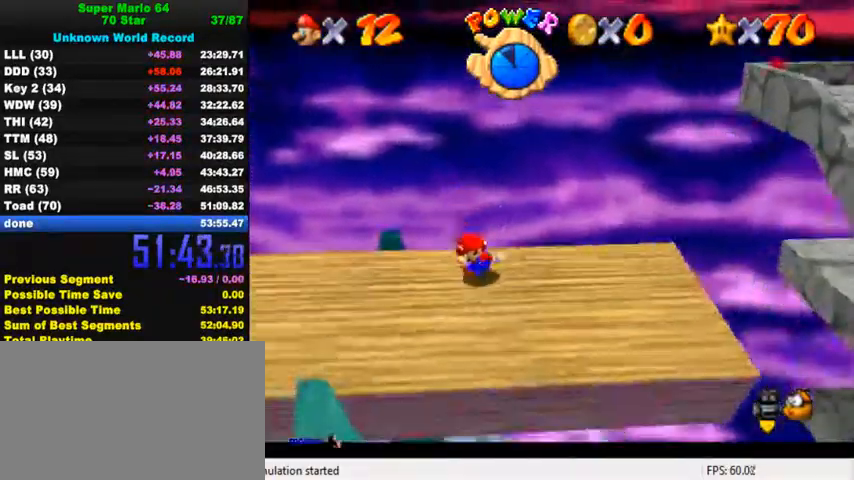
{"keys": ["left"], "events": [[334, "shift", "down"], [367, "shift", "up"], [434, "left", "up"], [500, "left", "down"]]}
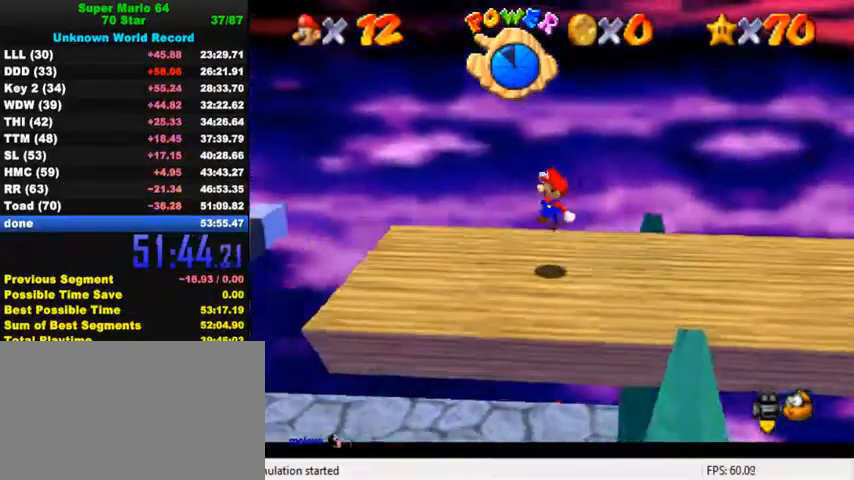
{"keys": ["left", "shift"], "events": [[400, "shift", "down"]]}
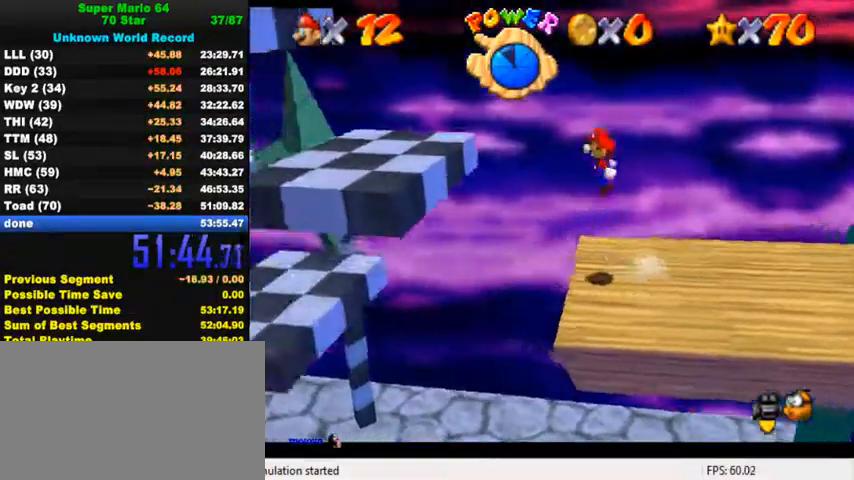
{"keys": ["ctrl", "left"], "events": [[167, "right", "down"], [200, "left", "up"], [300, "down", "down"], [334, "shift", "up"], [400, "ctrl", "down"], [434, "left", "down"], [467, "down", "up"], [467, "right", "up"]]}
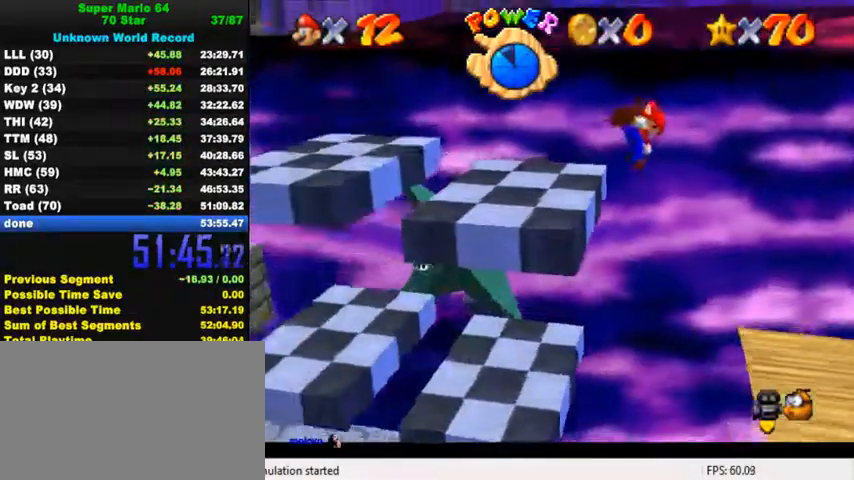
{"keys": [], "events": [[167, "ctrl", "up"], [434, "left", "up"]]}
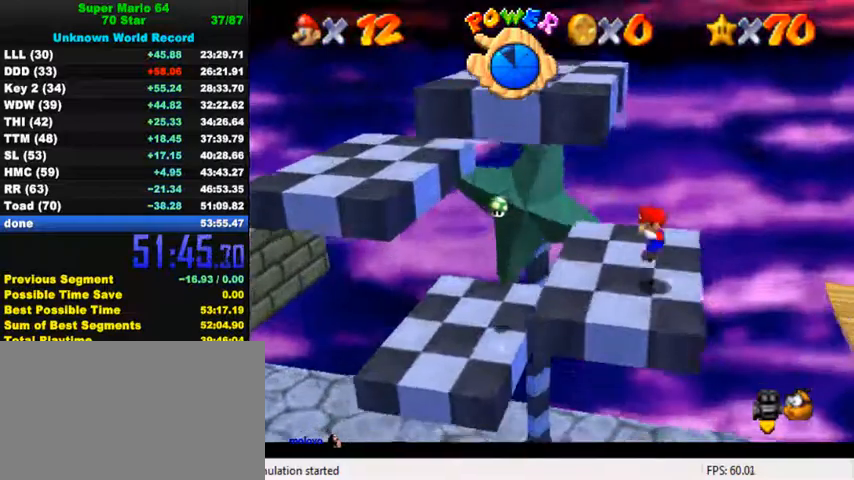
{"keys": [], "events": []}
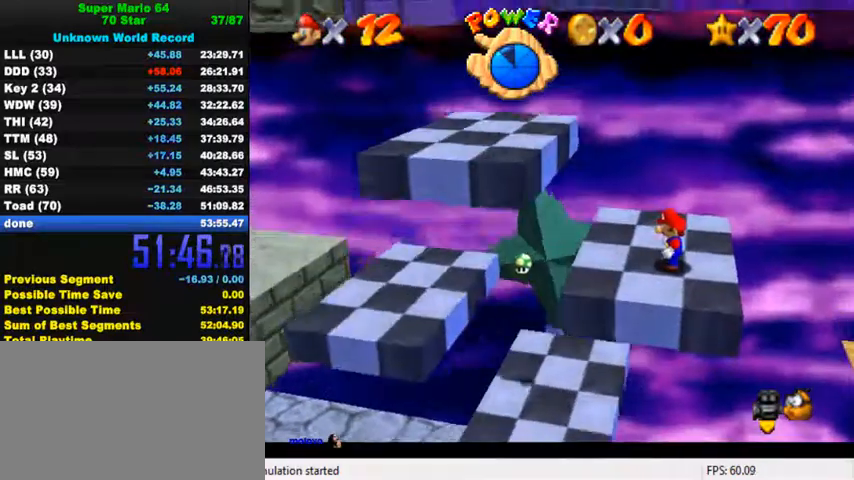
{"keys": ["down", "left"], "events": [[234, "ctrl", "down"], [334, "left", "down"], [367, "ctrl", "up"], [367, "down", "down"]]}
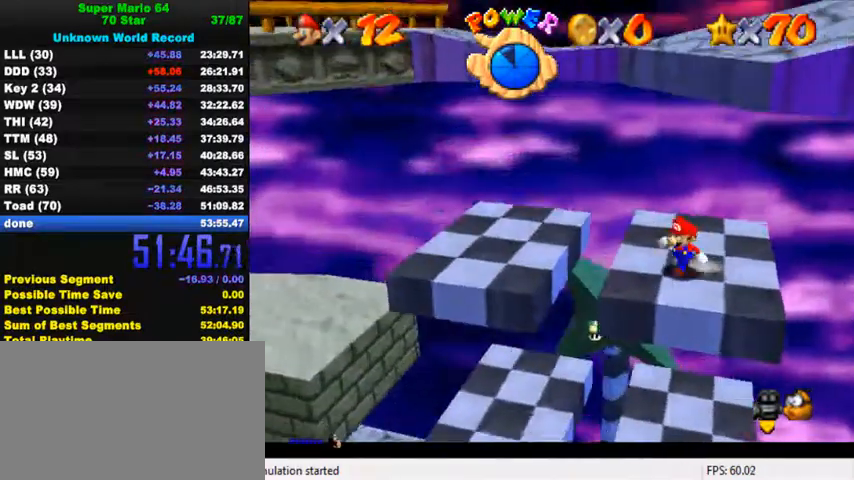
{"keys": ["right", "shift", "up"], "events": [[34, "down", "up"], [67, "right", "down"], [134, "left", "up"], [234, "shift", "down"], [434, "up", "down"]]}
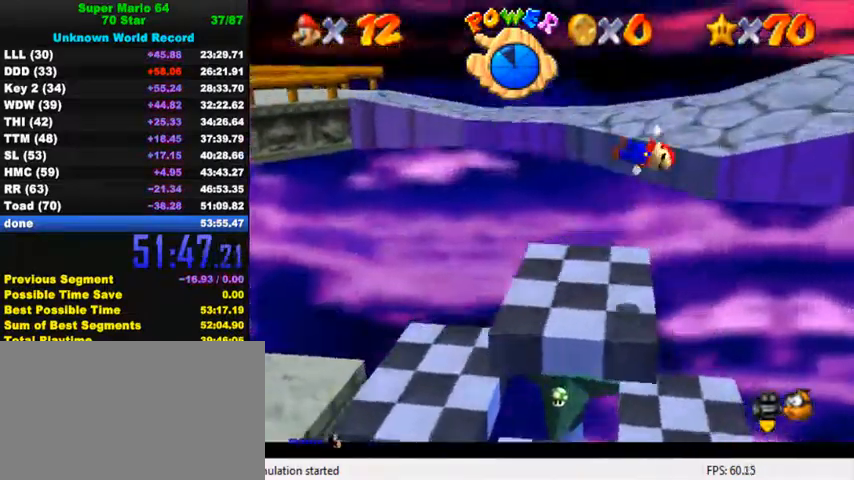
{"keys": ["right", "shift"], "events": [[34, "shift", "up"], [334, "up", "up"], [467, "shift", "down"]]}
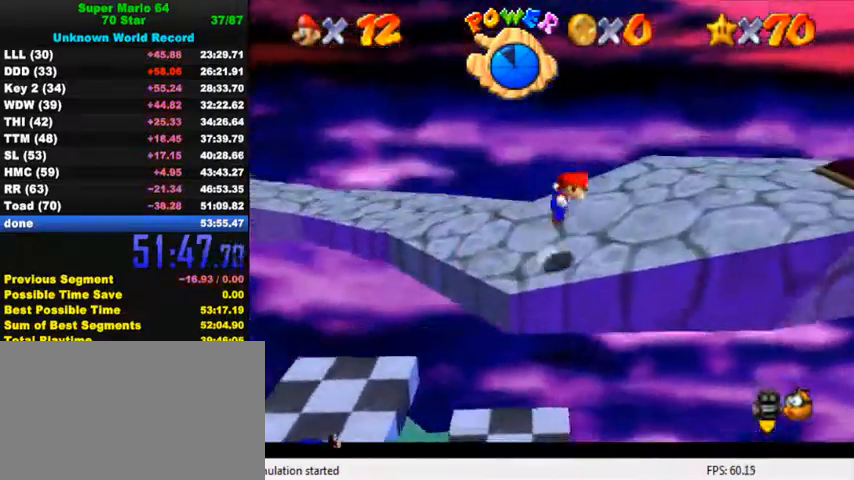
{"keys": ["ctrl", "right", "shift"], "events": [[67, "shift", "up"], [167, "down", "down"], [267, "ctrl", "down"], [334, "ctrl", "up"], [334, "down", "up"], [467, "ctrl", "down"], [467, "shift", "down"]]}
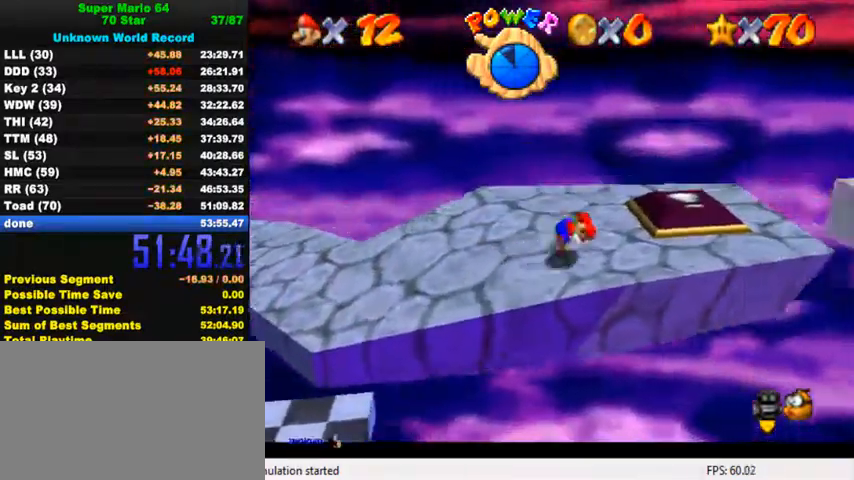
{"keys": ["right"], "events": [[100, "ctrl", "up"], [100, "right", "up"], [100, "shift", "up"], [234, "right", "down"]]}
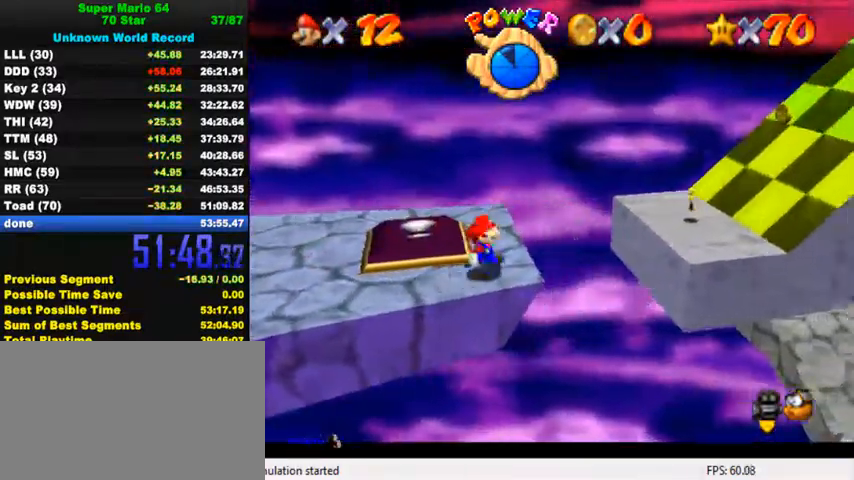
{"keys": ["right"], "events": [[34, "shift", "down"], [234, "shift", "up"]]}
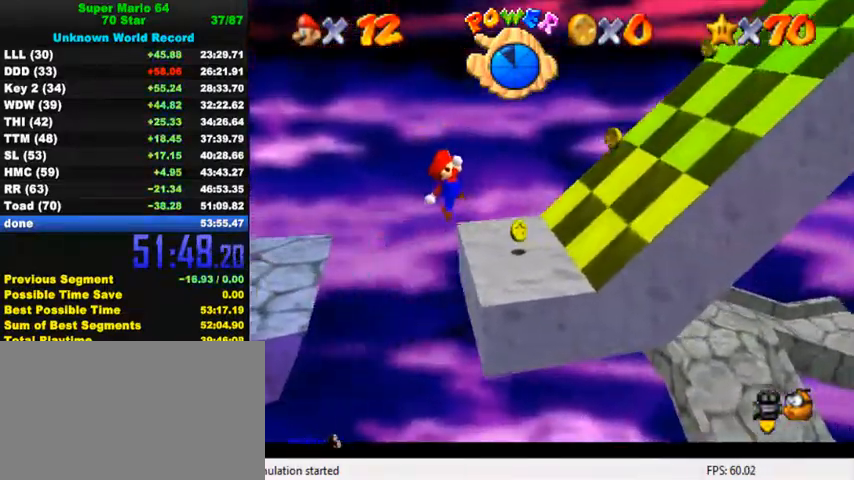
{"keys": ["right", "shift"], "events": [[300, "shift", "down"]]}
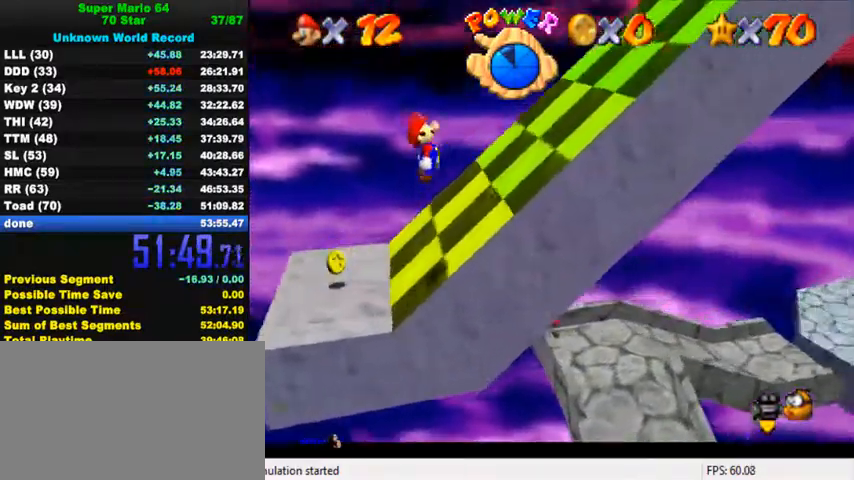
{"keys": ["right", "shift"], "events": [[400, "shift", "up"], [500, "shift", "down"]]}
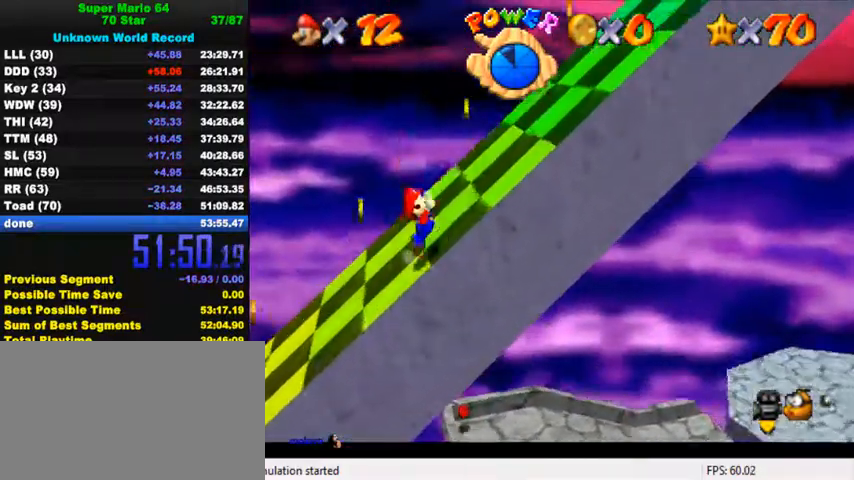
{"keys": ["right", "shift"], "events": []}
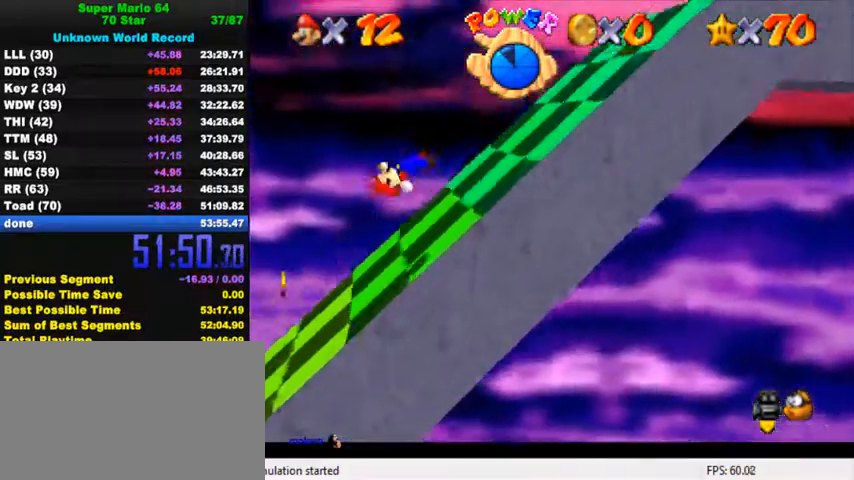
{"keys": ["right", "shift"], "events": []}
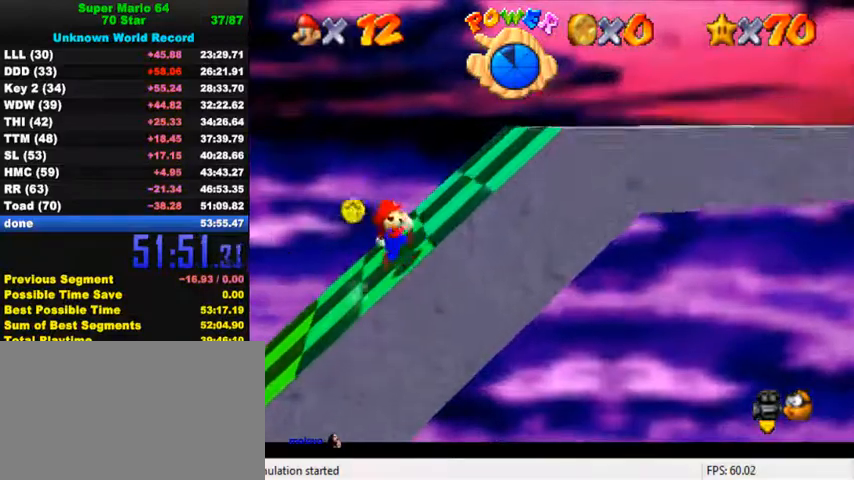
{"keys": ["right"], "events": [[34, "ctrl", "down"], [134, "ctrl", "up"], [134, "shift", "up"], [234, "ctrl", "down"], [234, "shift", "down"], [500, "ctrl", "up"], [500, "shift", "up"]]}
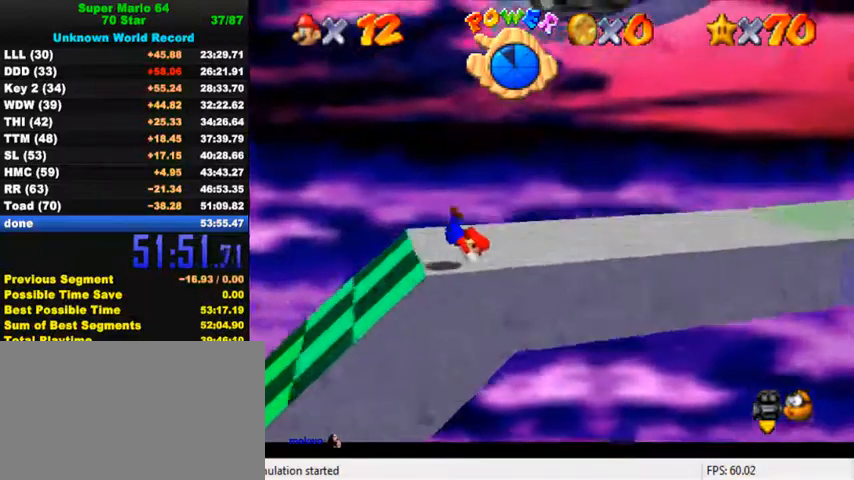
{"keys": ["ctrl", "right", "shift"], "events": [[367, "ctrl", "down"], [400, "shift", "down"]]}
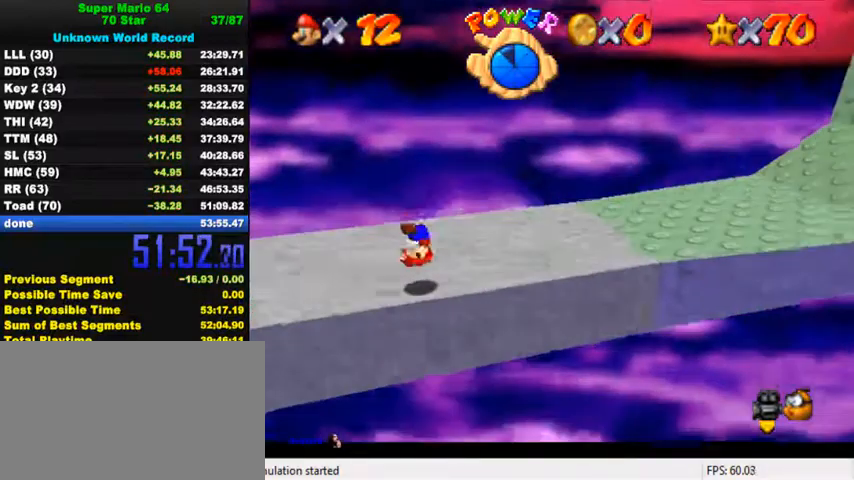
{"keys": ["right", "shift"], "events": [[67, "shift", "up"], [100, "ctrl", "up"], [434, "shift", "down"]]}
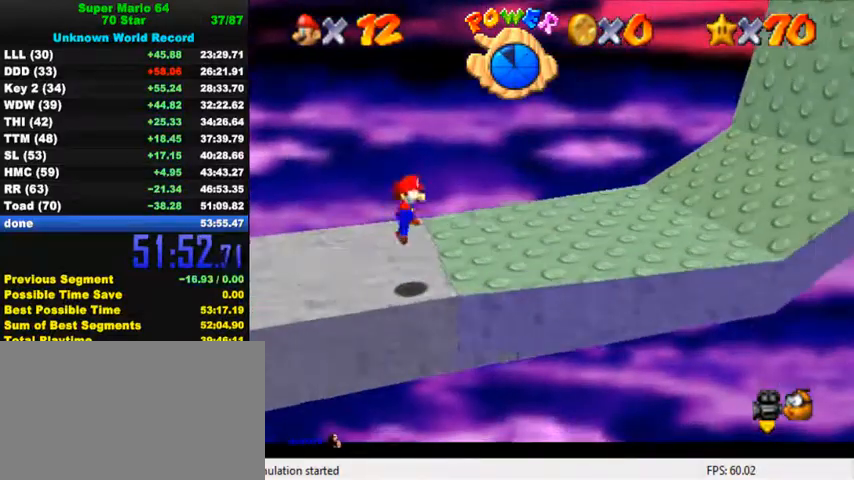
{"keys": ["right"], "events": [[34, "ctrl", "down"], [267, "shift", "up"], [300, "ctrl", "up"]]}
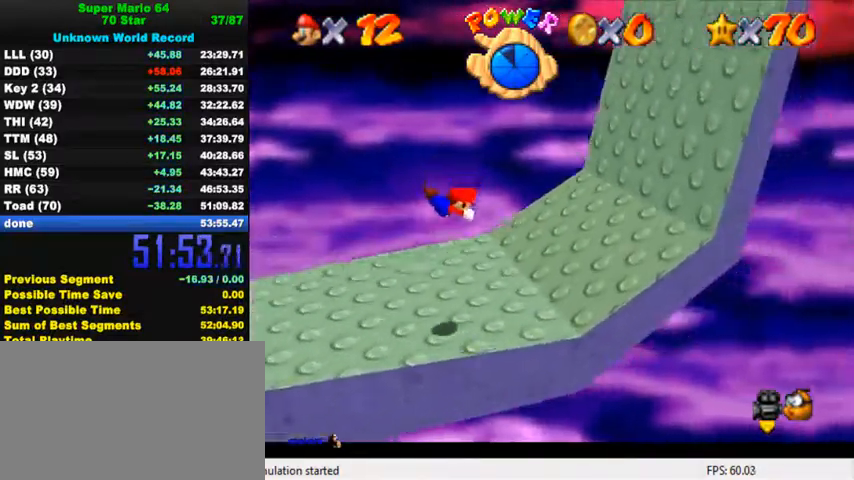
{"keys": ["right"], "events": [[300, "ctrl", "down"], [367, "shift", "down"], [500, "ctrl", "up"], [500, "shift", "up"]]}
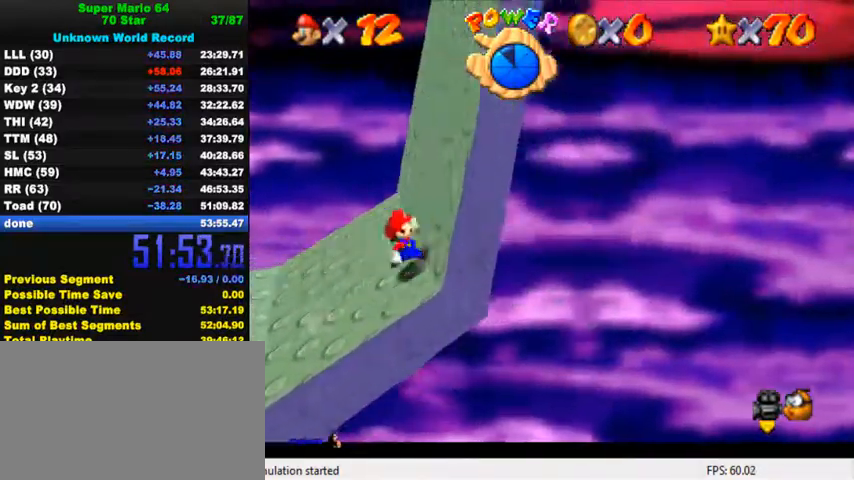
{"keys": ["right"], "events": []}
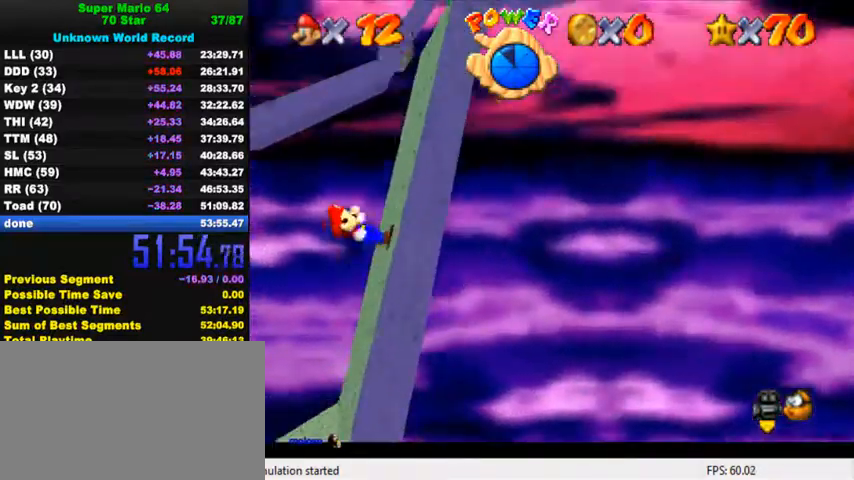
{"keys": ["up"], "events": [[367, "up", "down"], [467, "right", "up"]]}
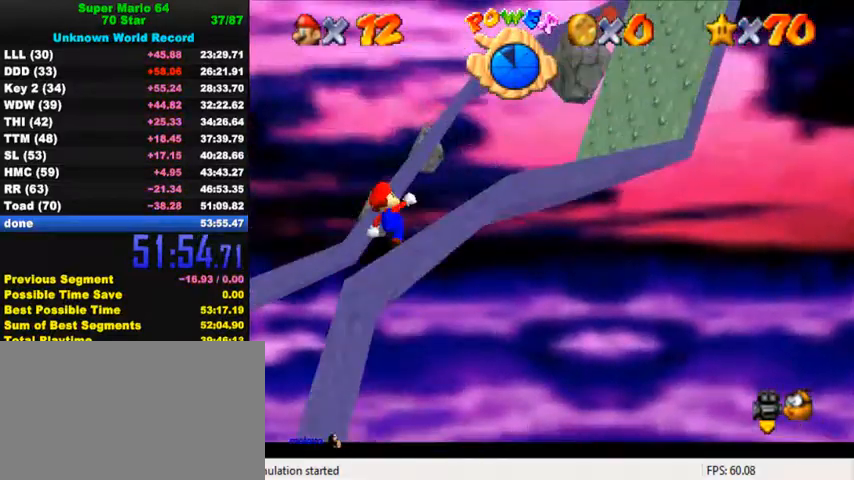
{"keys": ["left", "shift", "y"], "events": [[34, "left", "down"], [167, "up", "up"], [400, "y", "down"], [467, "shift", "down"]]}
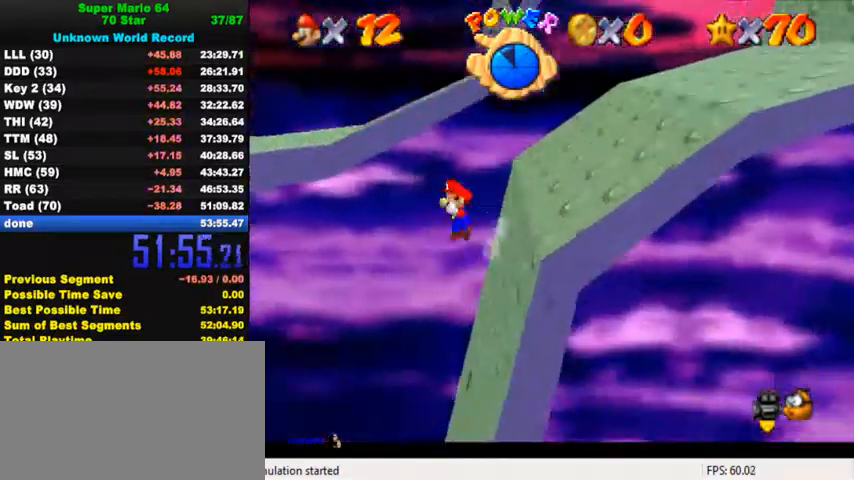
{"keys": ["left", "up"], "events": [[34, "y", "up"], [67, "shift", "up"], [167, "d", "down"], [234, "d", "up"], [300, "d", "down"], [367, "d", "up"], [467, "up", "down"]]}